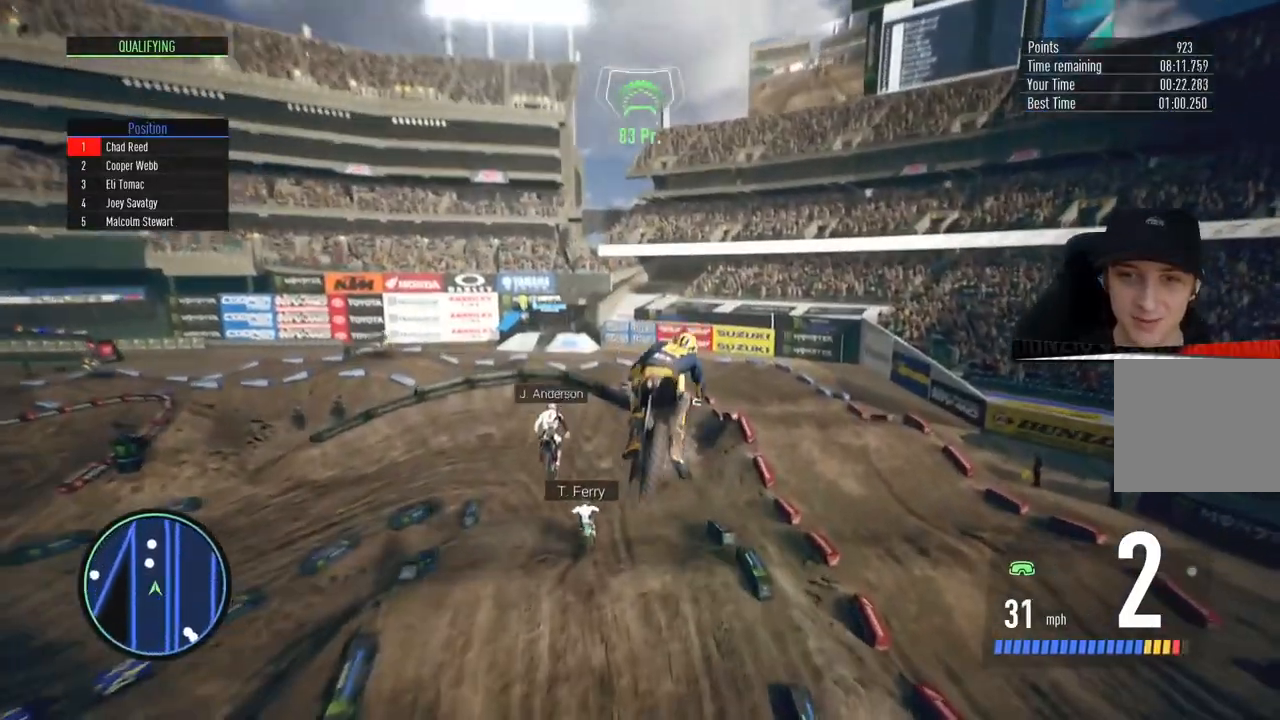
Gameplay with a controller (PlayStation layout); each line is a JSON object with the inputs held at the frame after it. "events" lists button and stick changes between this image and that frame as [ms after this image, input, new state], when the widget could be followed in between.
{"buttons": ["R2"], "left_stick": "center", "right_stick": "center", "events": [[217, "R2", "down"], [317, "right_stick", "center"]]}
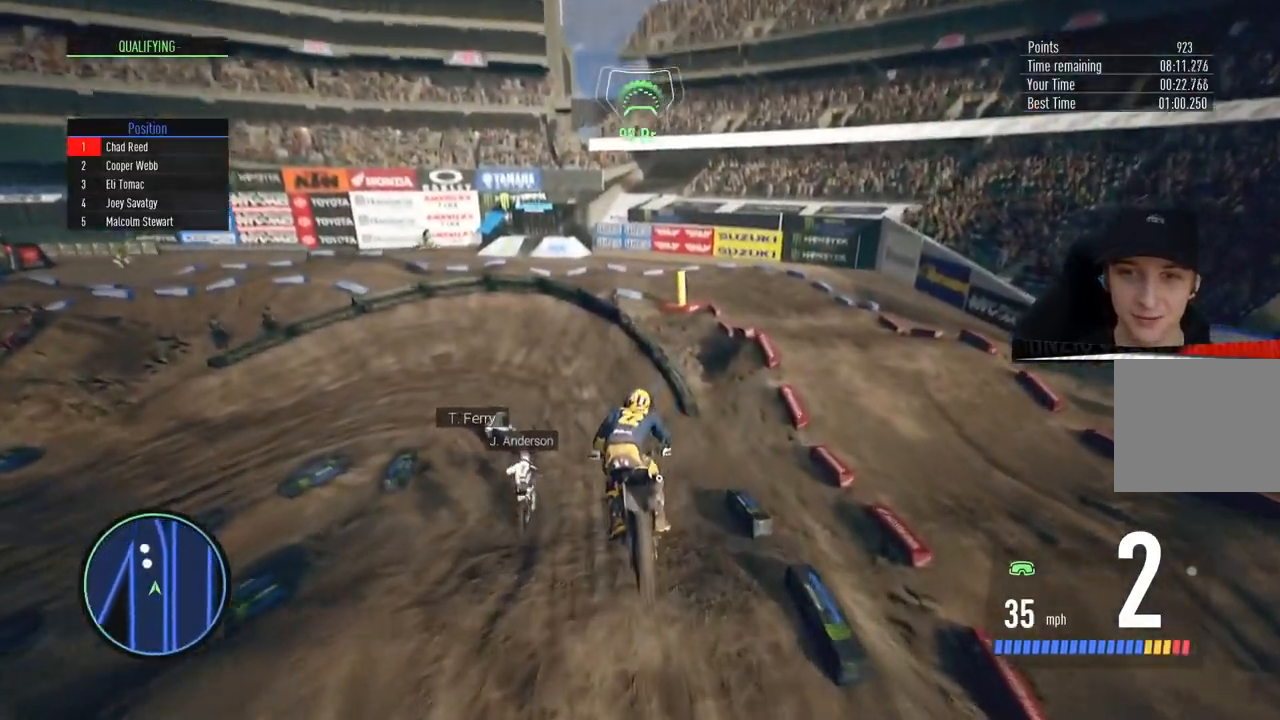
{"buttons": ["R2"], "left_stick": "left", "right_stick": "center", "events": [[117, "left_stick", "left"]]}
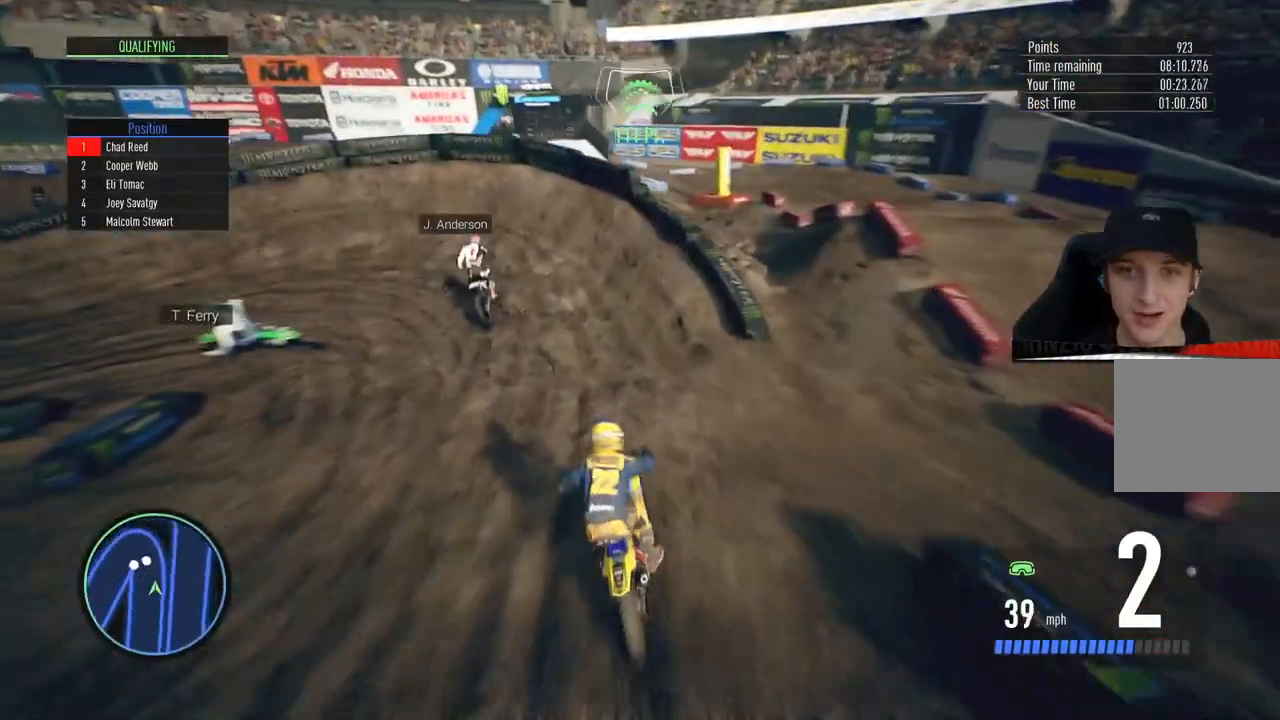
{"buttons": ["CROSS", "L2"], "left_stick": "left", "right_stick": "center", "events": [[300, "L2", "down"], [350, "L1", "down"], [350, "R2", "up"], [384, "CROSS", "down"], [417, "L1", "up"]]}
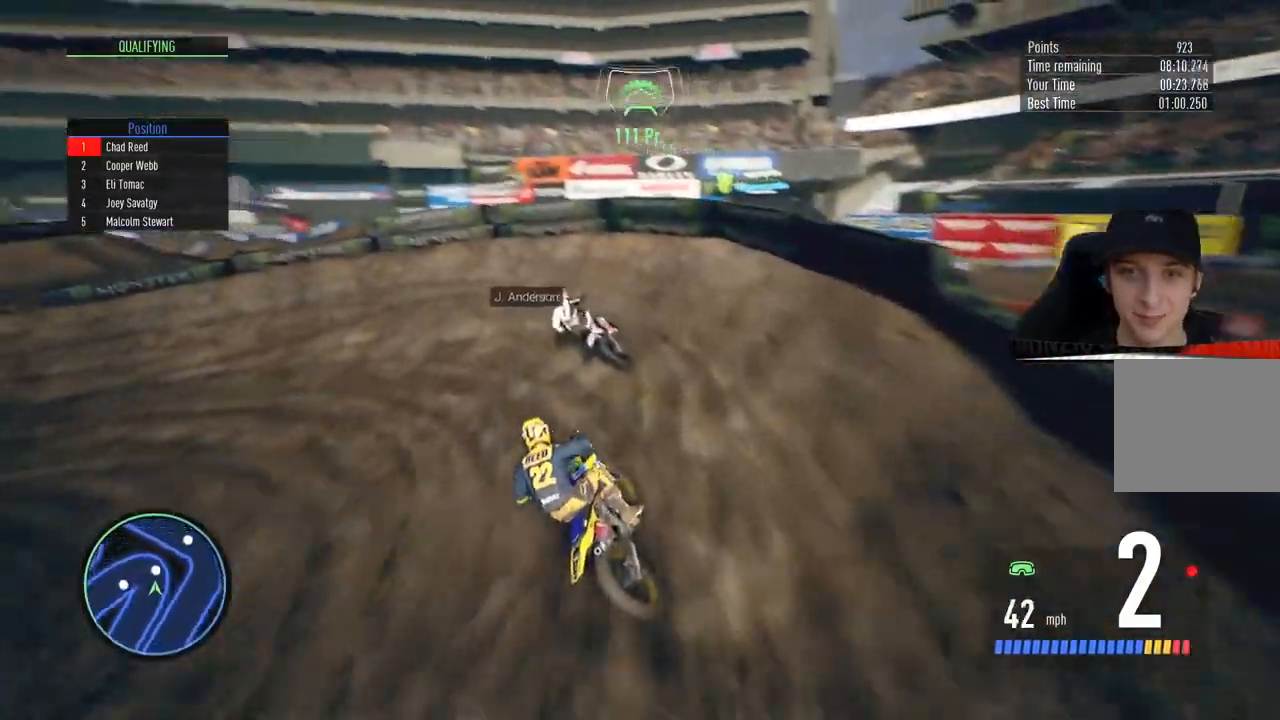
{"buttons": ["R2"], "left_stick": "left", "right_stick": "center", "events": [[334, "CROSS", "up"], [351, "L2", "up"], [418, "R2", "down"]]}
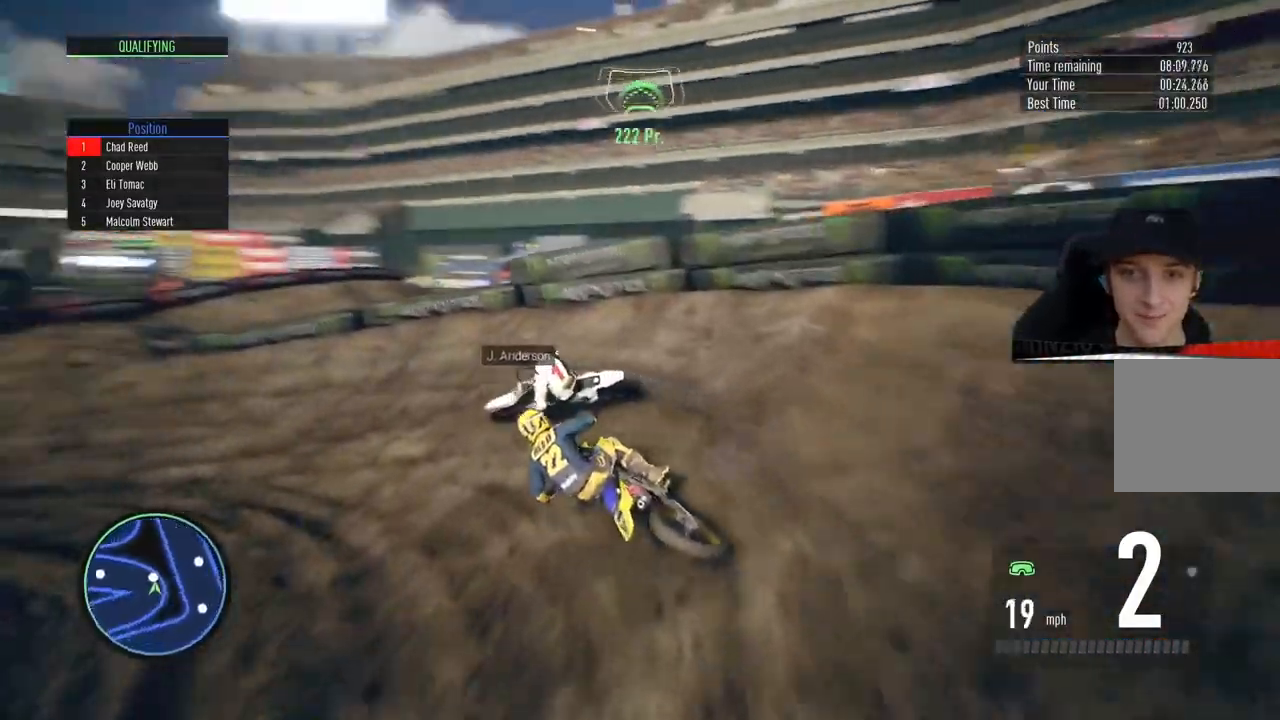
{"buttons": ["R2"], "left_stick": "center", "right_stick": "center", "events": [[150, "left_stick", "center"], [250, "left_stick", "left"], [434, "left_stick", "center"]]}
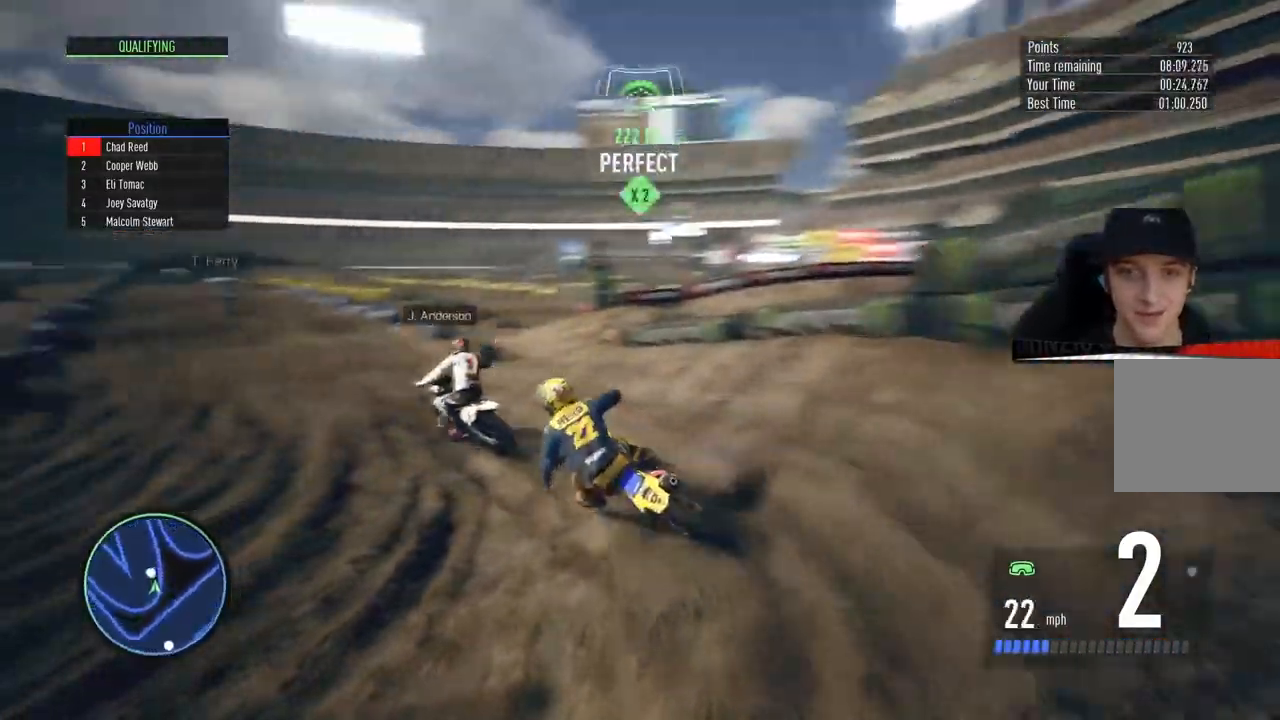
{"buttons": ["R2"], "left_stick": "center", "right_stick": "center", "events": []}
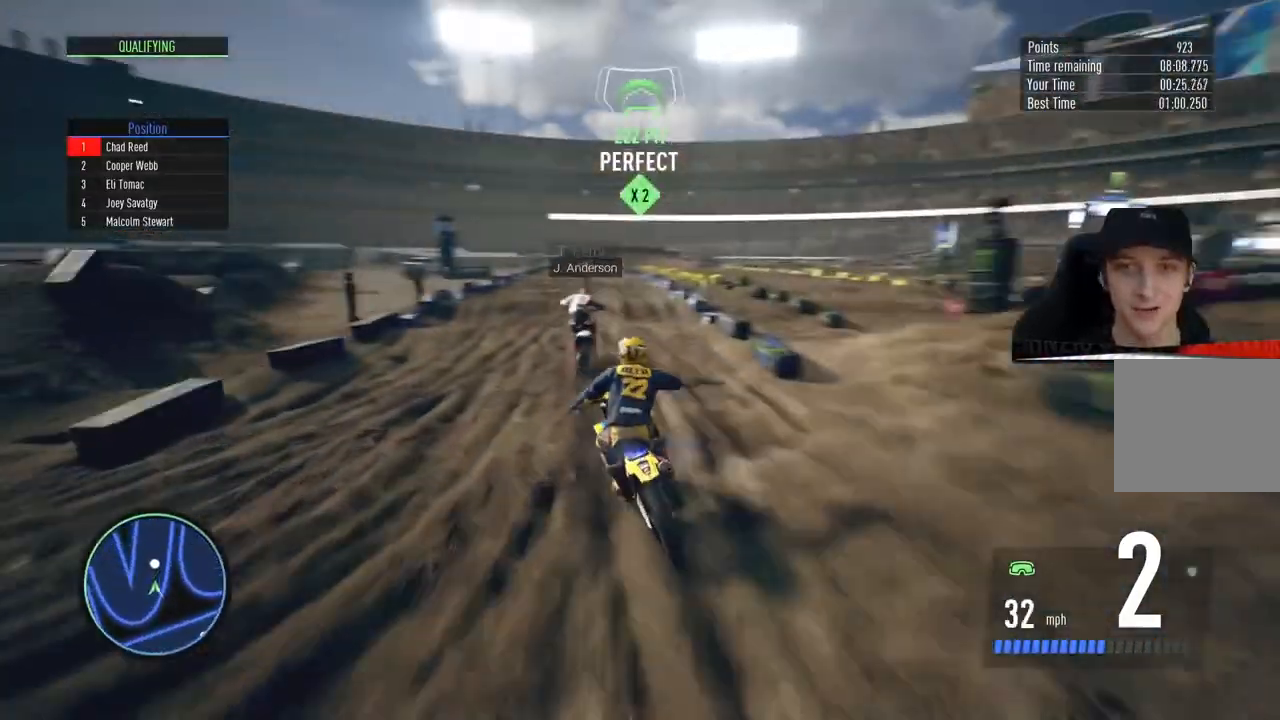
{"buttons": ["R2"], "left_stick": "center", "right_stick": "down", "events": [[50, "right_stick", "down"]]}
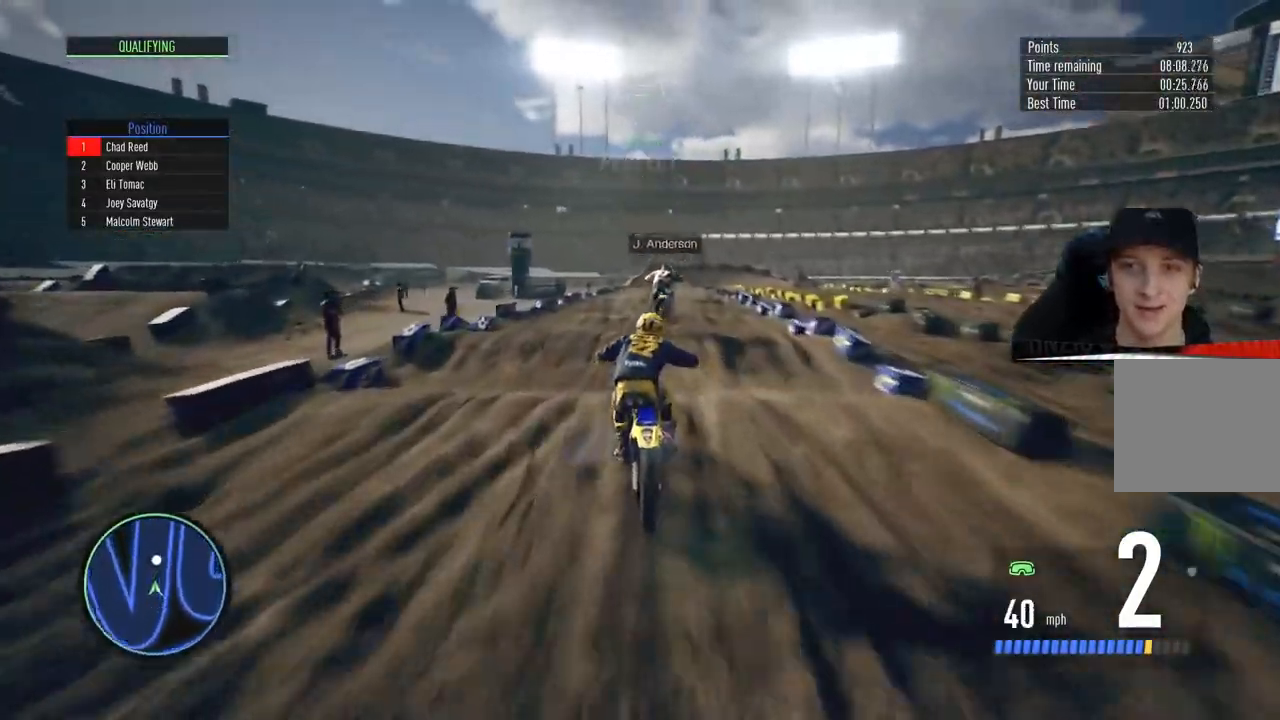
{"buttons": ["R2"], "left_stick": "down", "right_stick": "down", "events": [[67, "CIRCLE", "down"], [251, "CIRCLE", "up"], [384, "left_stick", "down"]]}
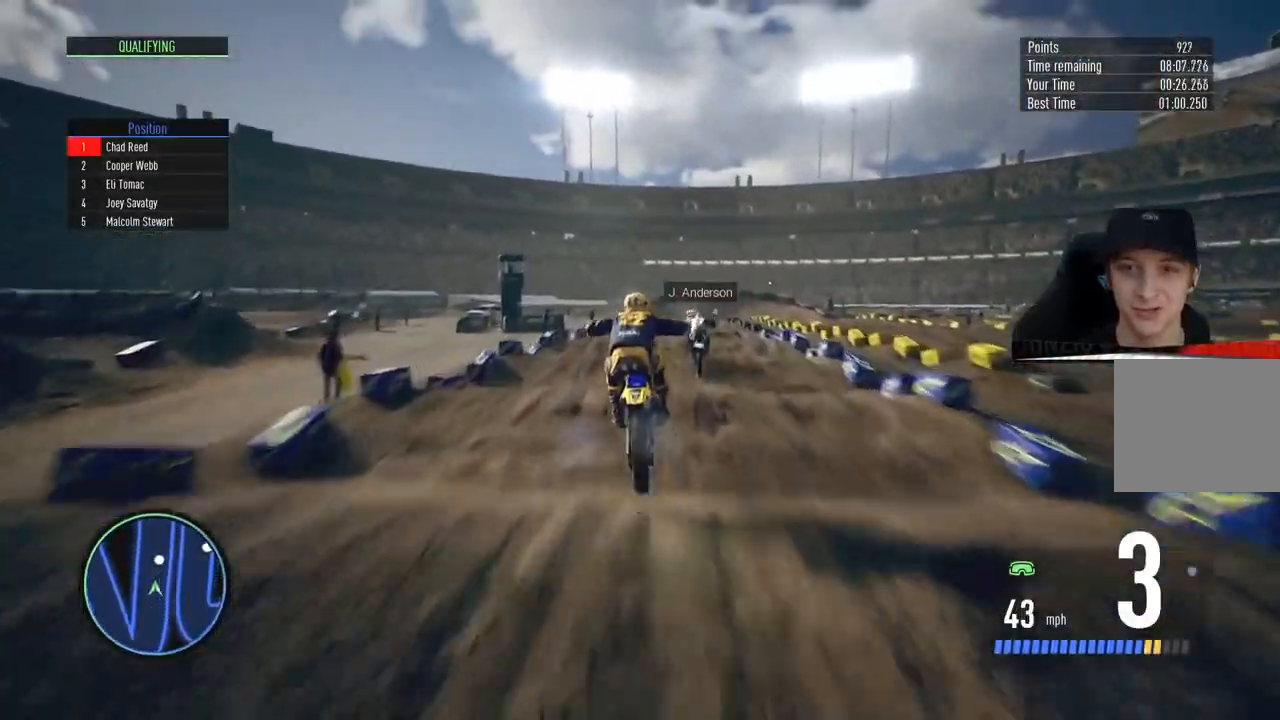
{"buttons": ["R2"], "left_stick": "down", "right_stick": "down", "events": [[200, "left_stick", "center"], [367, "left_stick", "down"]]}
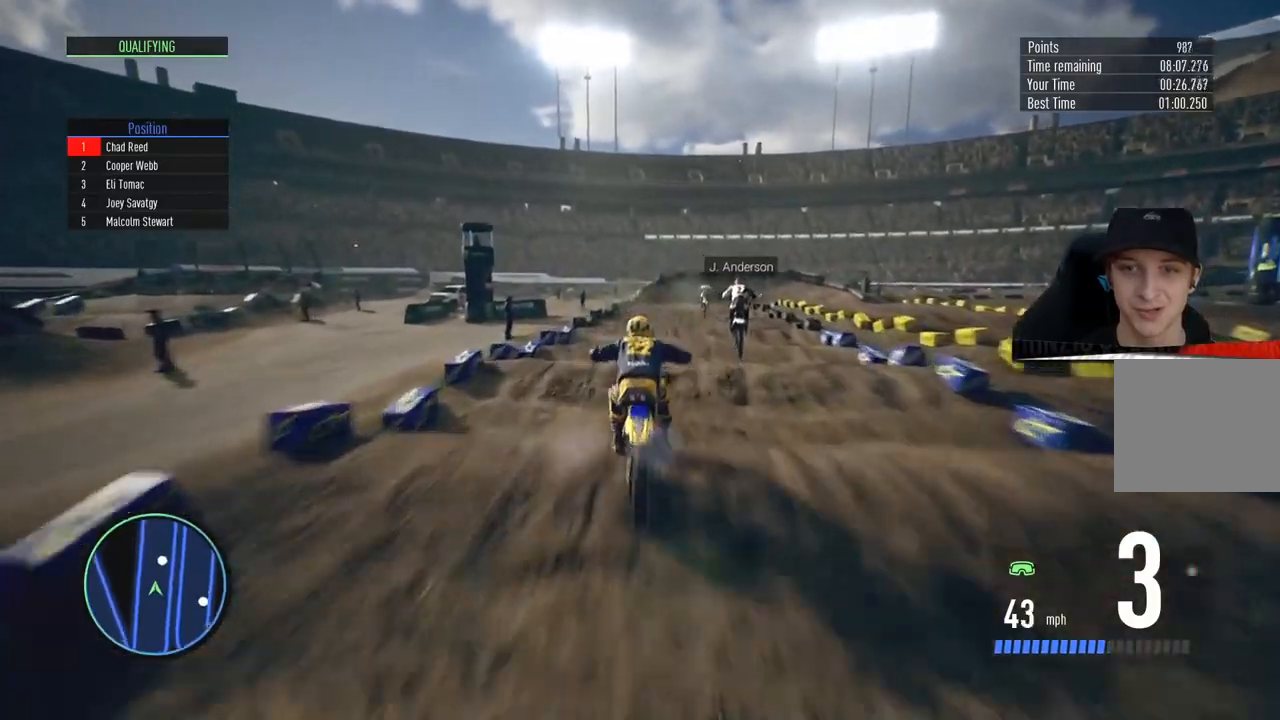
{"buttons": ["R2"], "left_stick": "up-right", "right_stick": "down", "events": [[84, "left_stick", "down-right"], [184, "left_stick", "center"], [451, "left_stick", "up-right"]]}
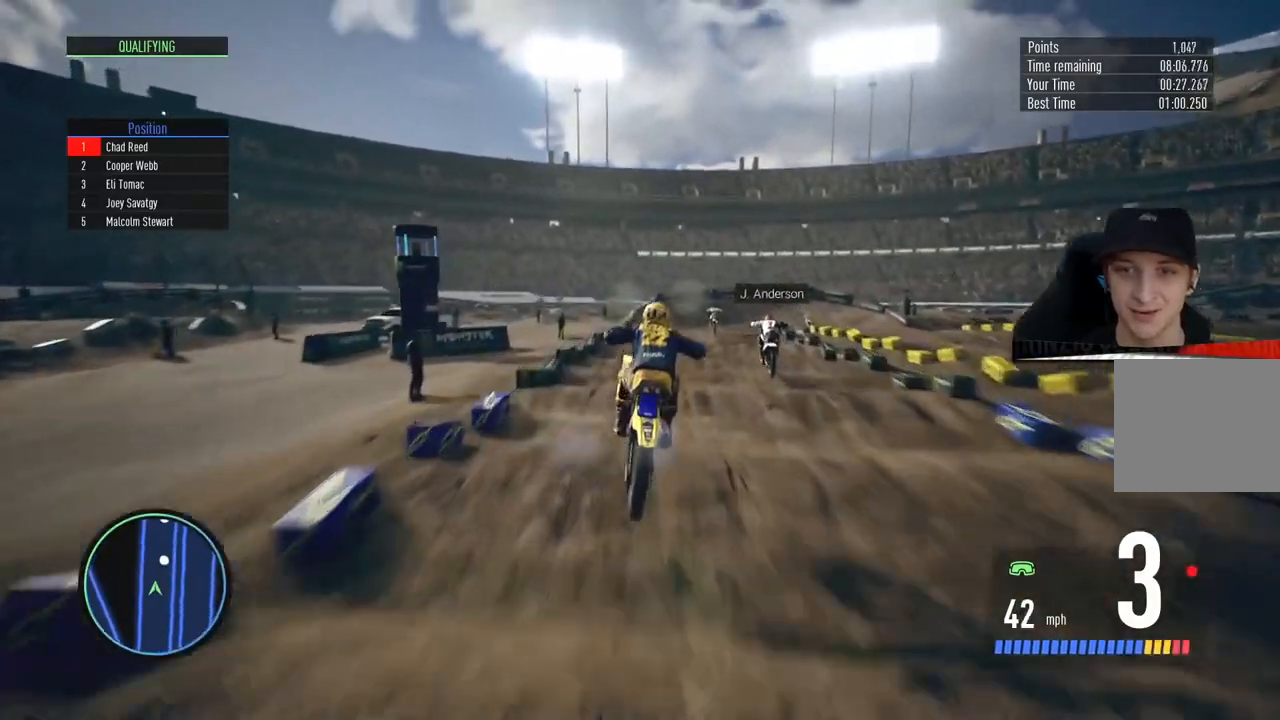
{"buttons": ["R2"], "left_stick": "center", "right_stick": "down", "events": [[33, "left_stick", "center"], [83, "CIRCLE", "down"], [117, "left_stick", "down"], [234, "CIRCLE", "up"], [367, "left_stick", "center"]]}
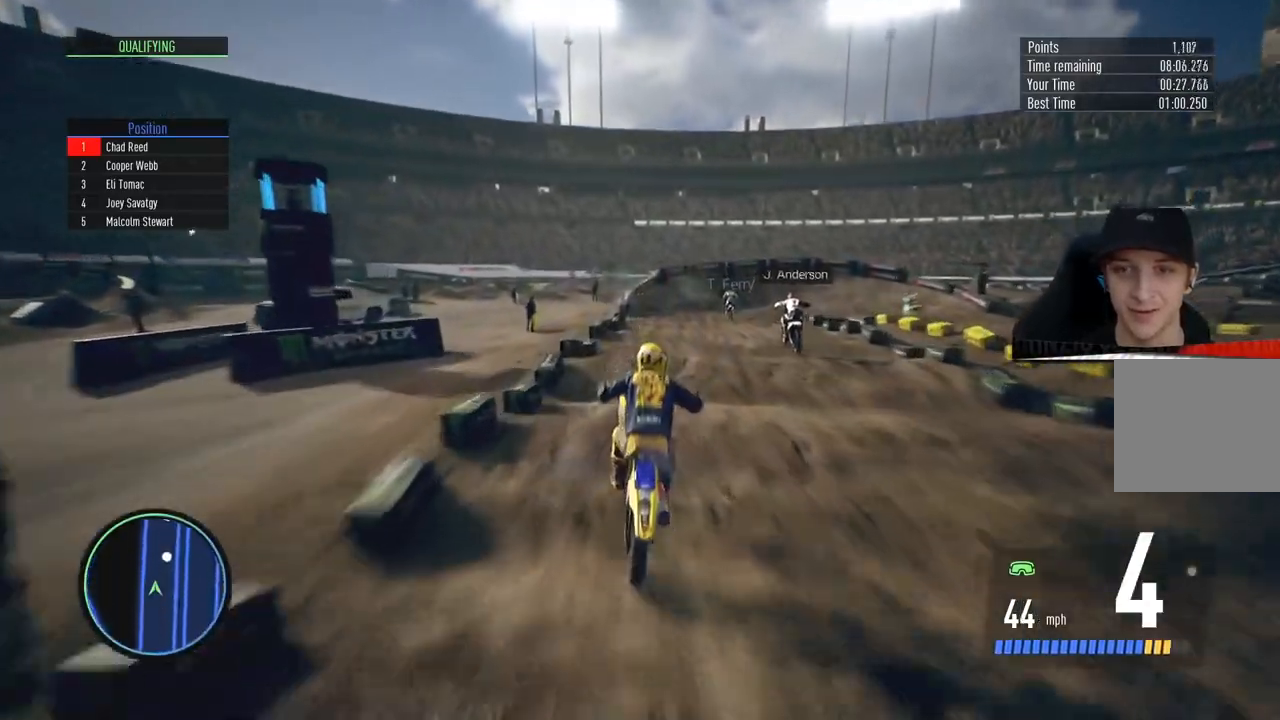
{"buttons": ["R2"], "left_stick": "center", "right_stick": "down", "events": [[34, "left_stick", "up-right"], [167, "left_stick", "center"], [334, "left_stick", "right"], [434, "left_stick", "center"]]}
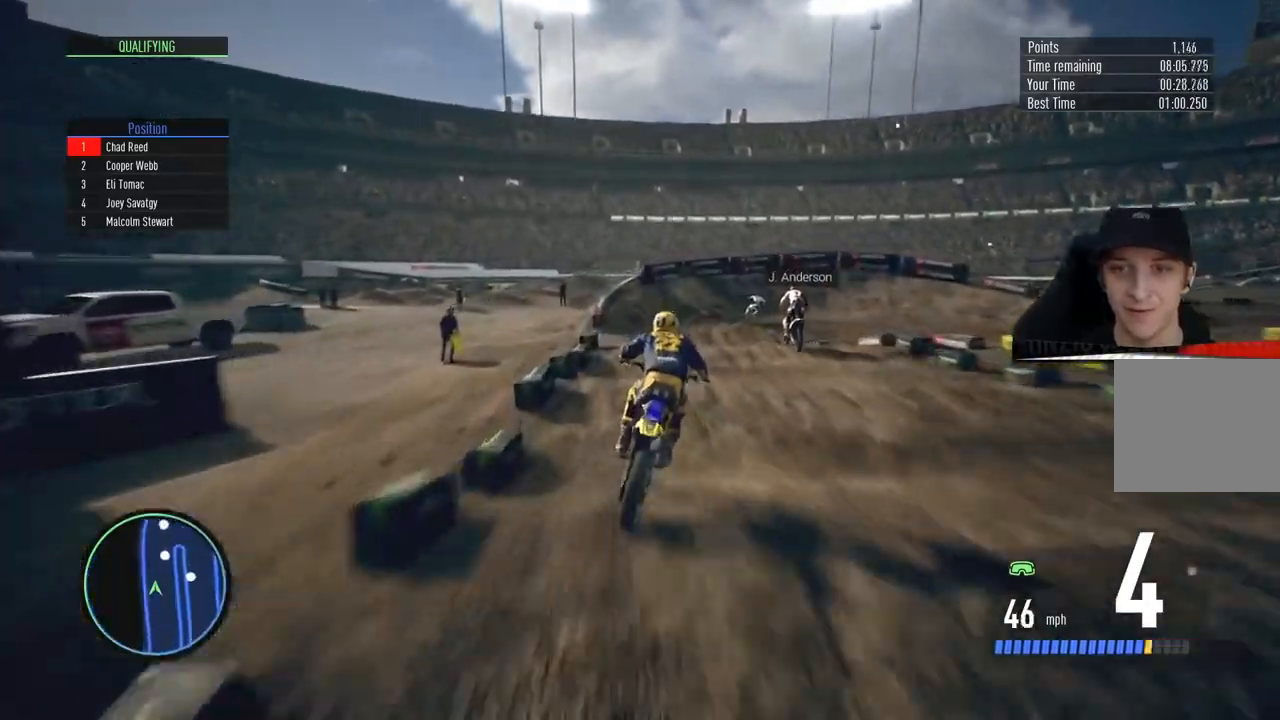
{"buttons": ["R2"], "left_stick": "right", "right_stick": "center", "events": [[67, "left_stick", "right"], [200, "right_stick", "center"]]}
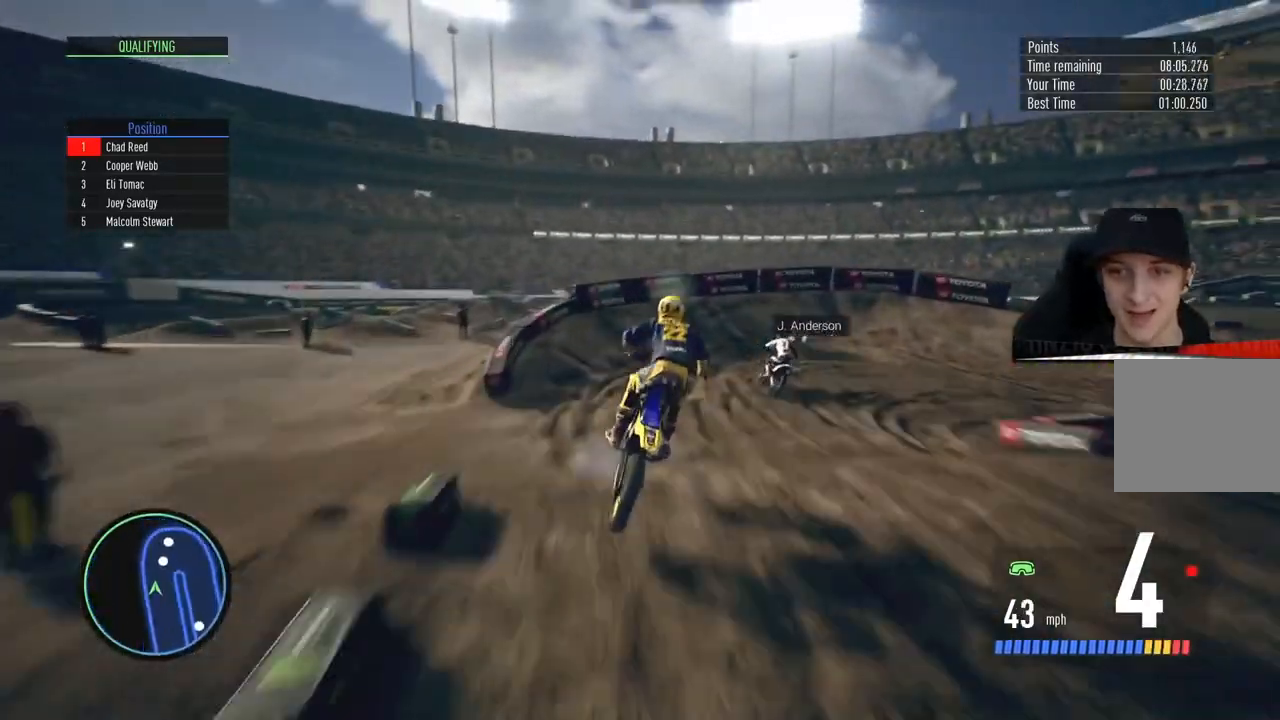
{"buttons": ["L2", "R2"], "left_stick": "right", "right_stick": "center", "events": [[351, "L2", "down"], [368, "SQUARE", "down"], [451, "SQUARE", "up"]]}
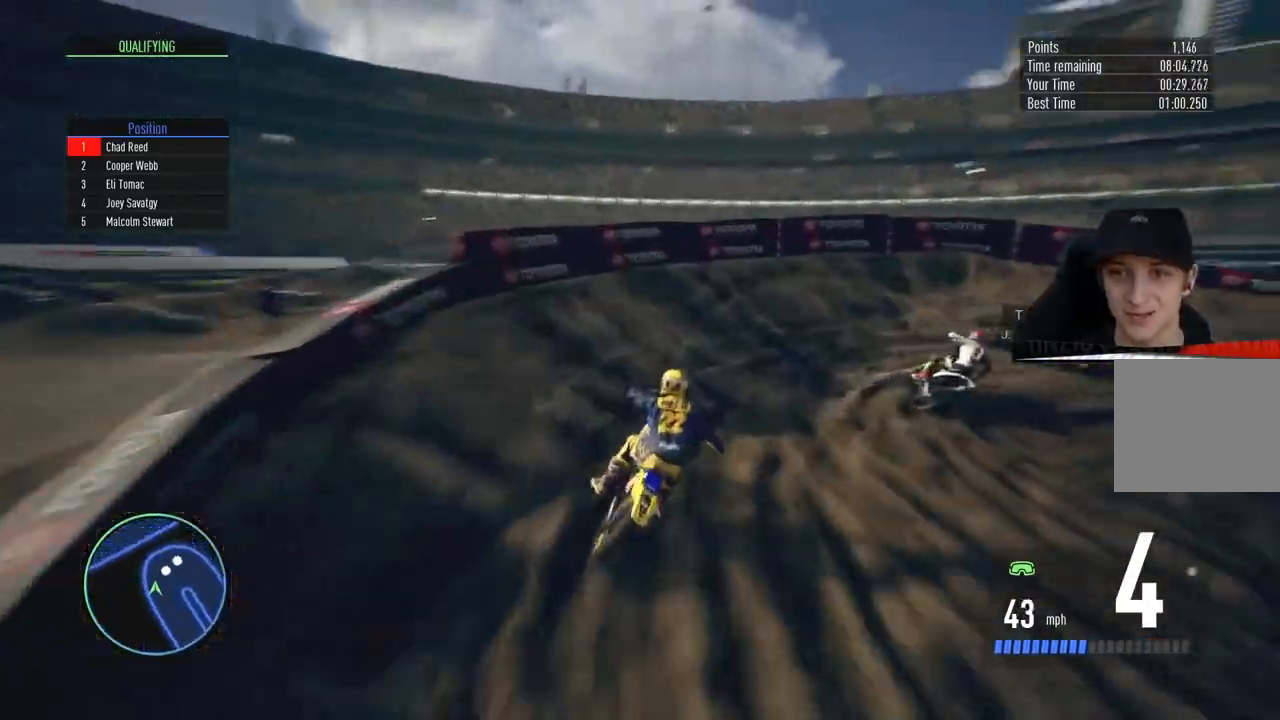
{"buttons": ["R2"], "left_stick": "right", "right_stick": "center", "events": [[17, "SQUARE", "down"], [100, "R2", "up"], [100, "SQUARE", "up"], [183, "CROSS", "down"], [284, "L2", "up"], [300, "CROSS", "up"], [417, "R2", "down"]]}
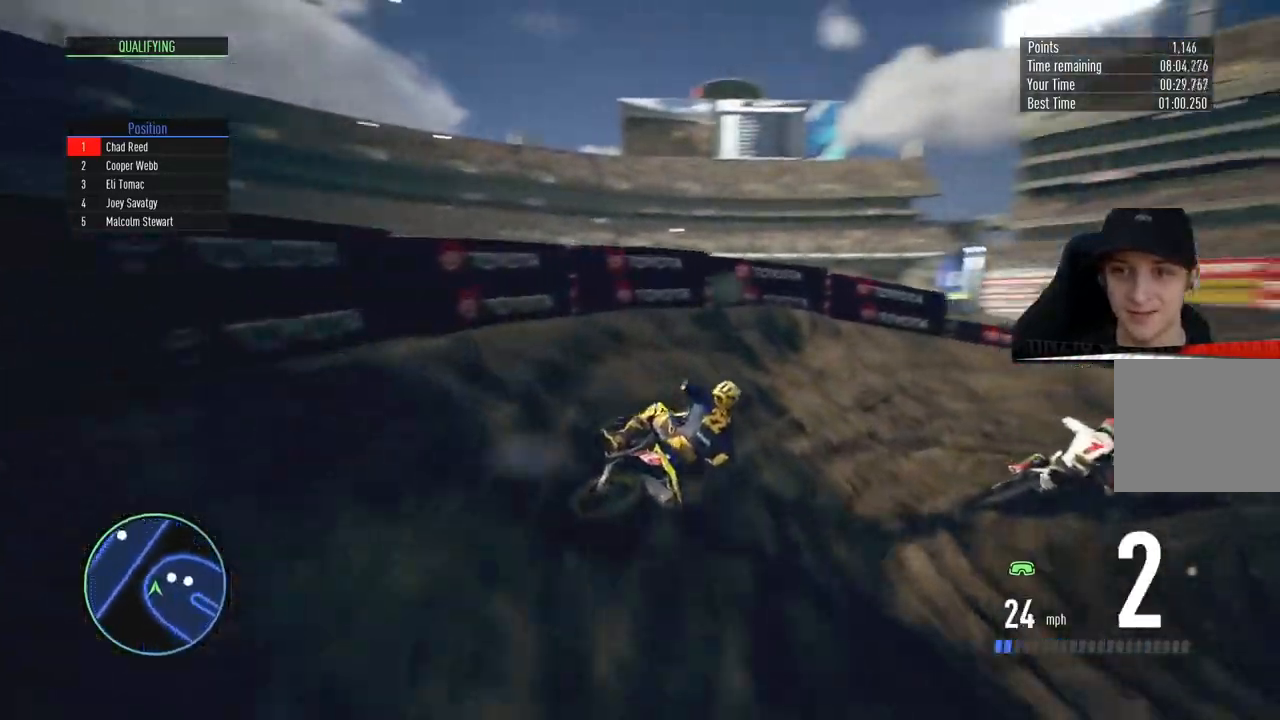
{"buttons": ["R2"], "left_stick": "right", "right_stick": "center", "events": [[134, "R2", "up"], [234, "R2", "down"], [267, "left_stick", "center"], [351, "left_stick", "right"]]}
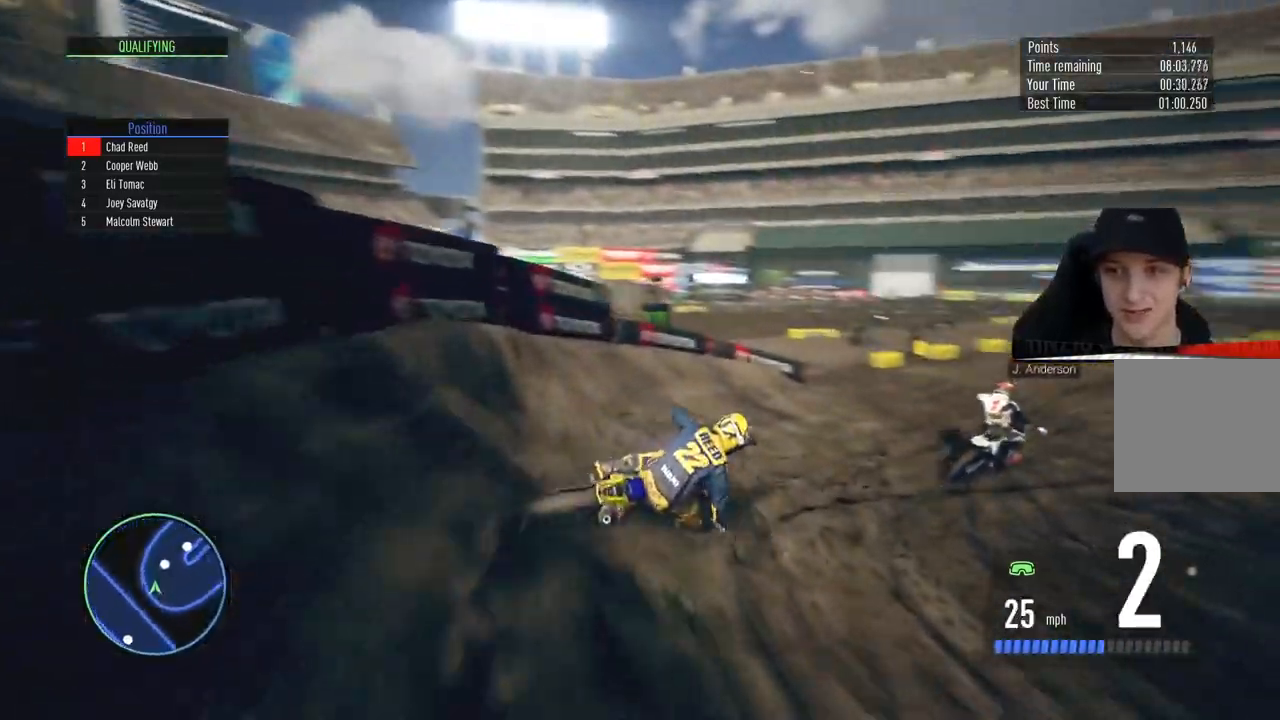
{"buttons": ["R2"], "left_stick": "up-right", "right_stick": "down", "events": [[17, "left_stick", "center"], [334, "left_stick", "up-right"], [500, "right_stick", "down"]]}
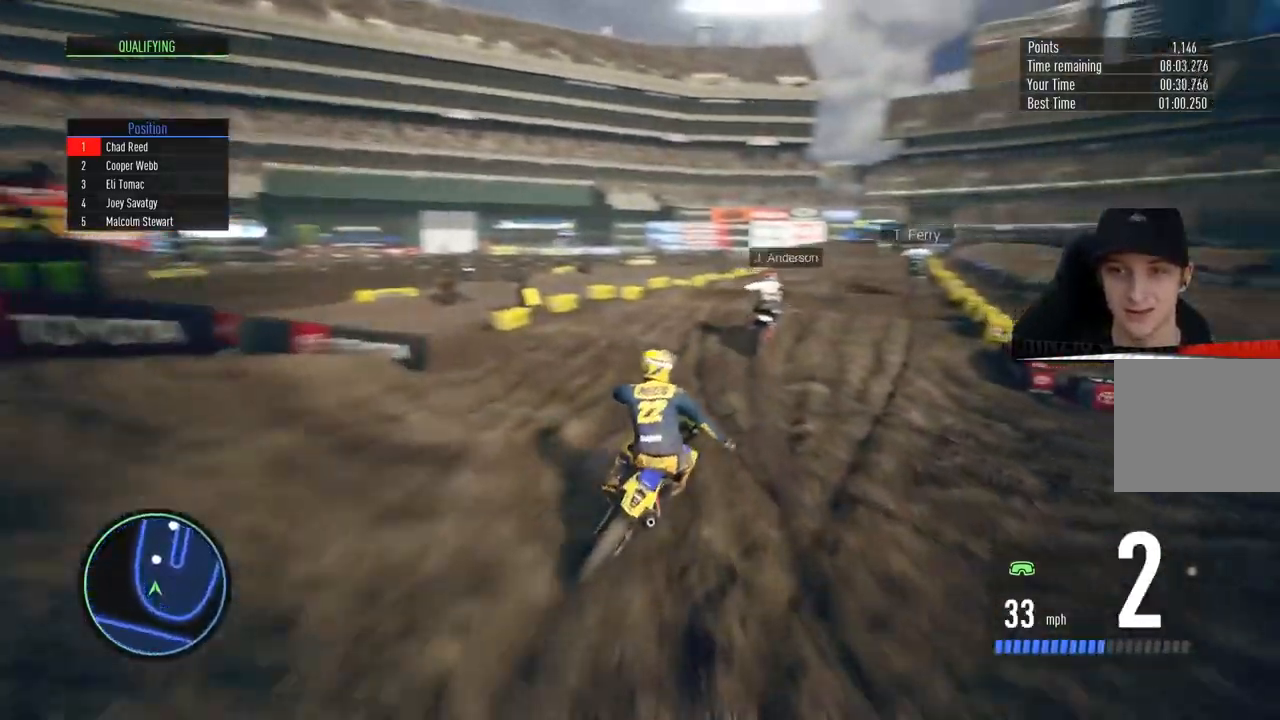
{"buttons": ["CIRCLE", "R2"], "left_stick": "center", "right_stick": "down", "events": [[151, "left_stick", "center"], [368, "CIRCLE", "down"]]}
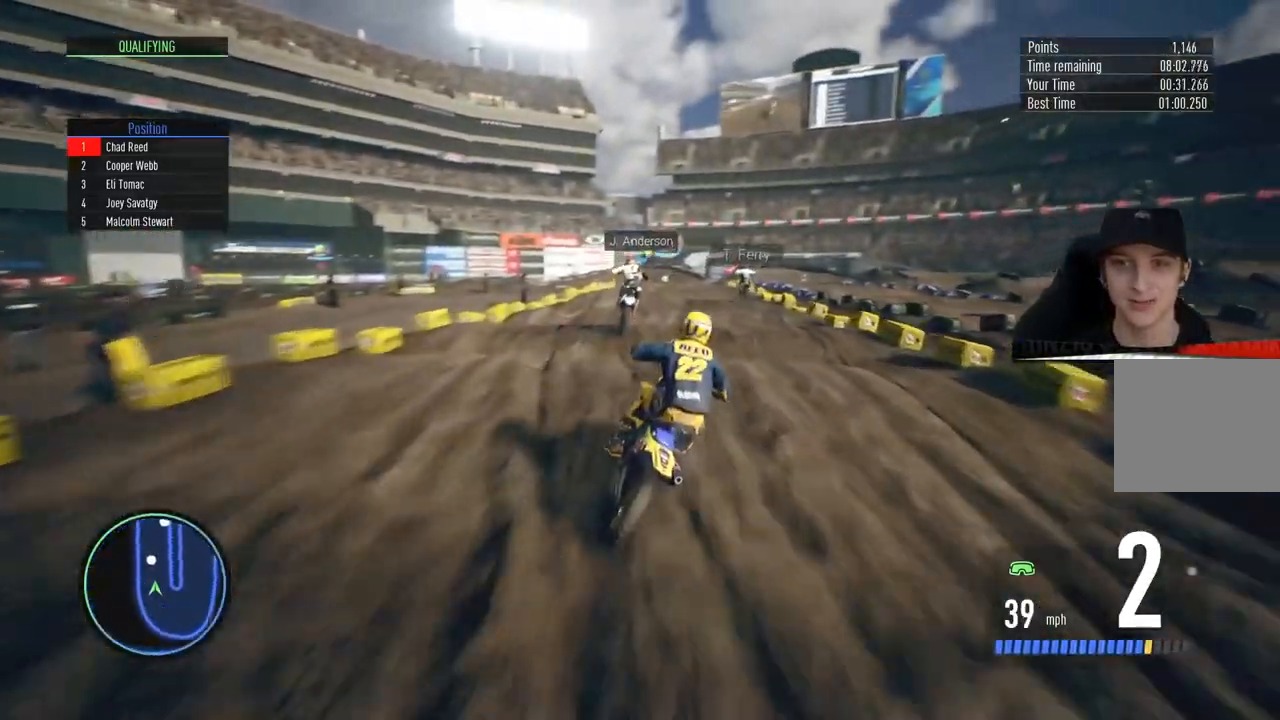
{"buttons": ["R2"], "left_stick": "down", "right_stick": "down", "events": [[67, "CIRCLE", "up"], [250, "left_stick", "down"]]}
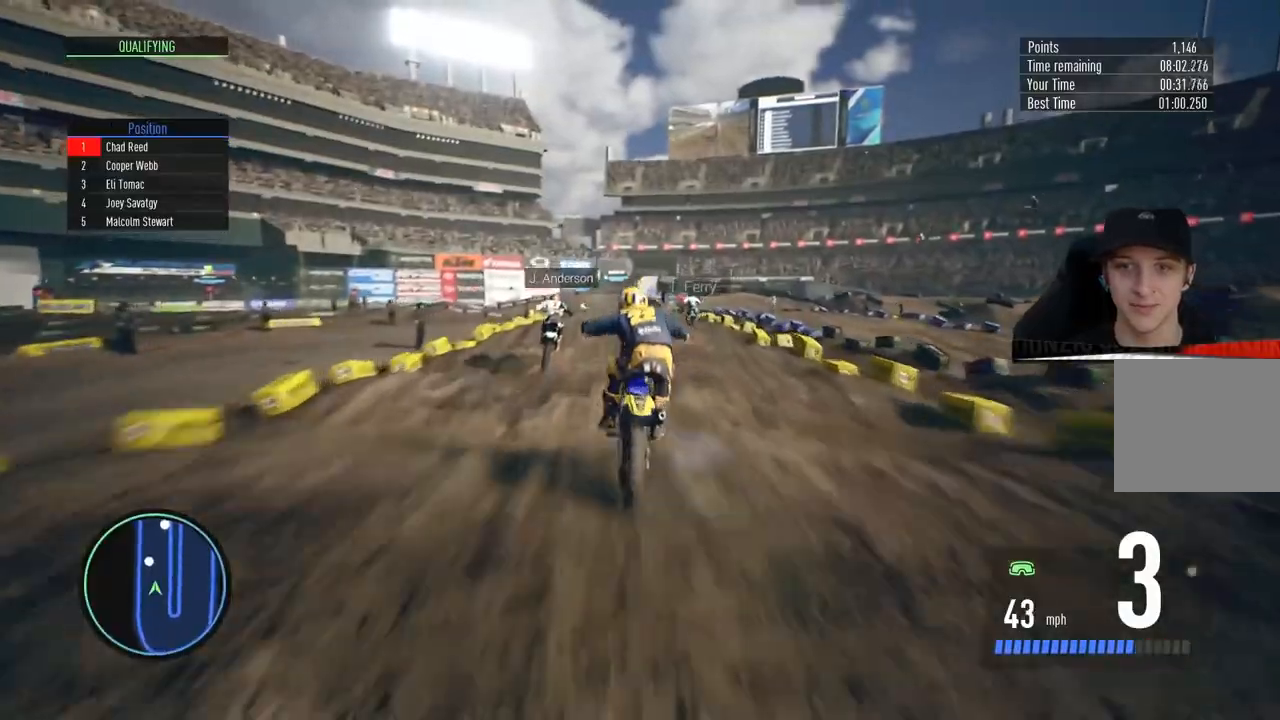
{"buttons": ["R2"], "left_stick": "center", "right_stick": "down", "events": [[17, "left_stick", "down-right"], [184, "left_stick", "center"], [368, "left_stick", "right"], [434, "left_stick", "center"]]}
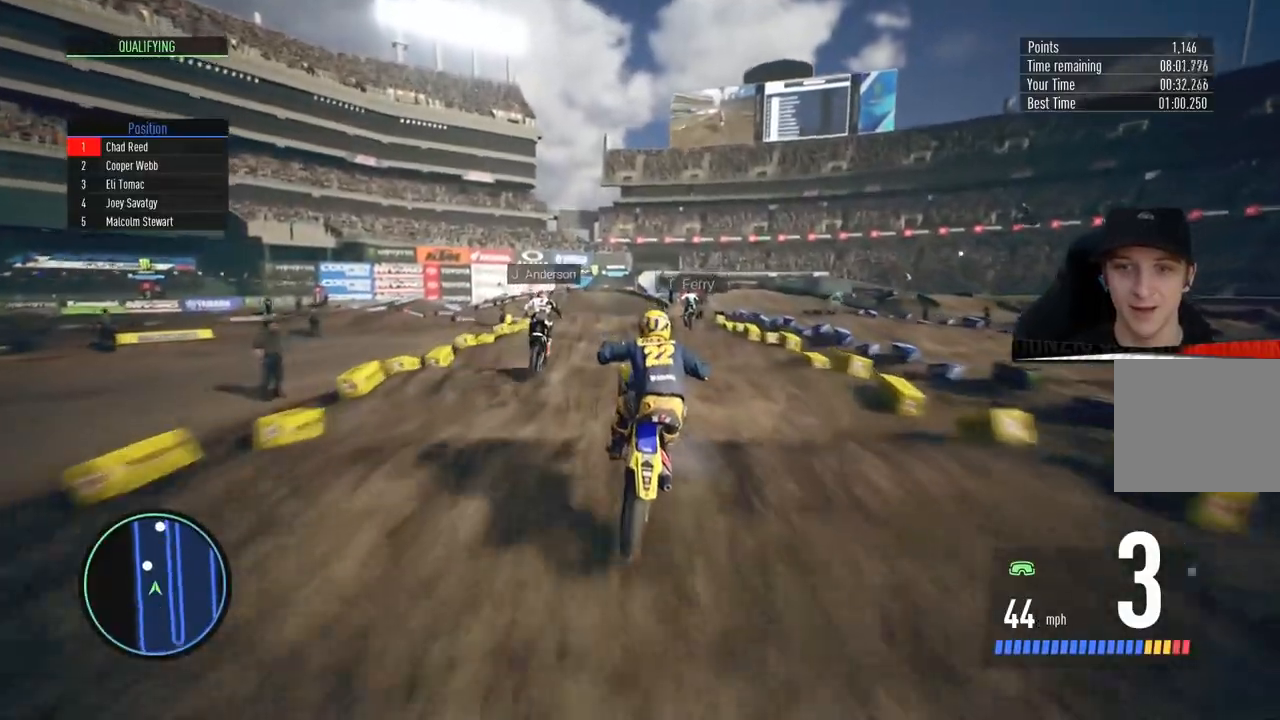
{"buttons": ["R2"], "left_stick": "center", "right_stick": "down", "events": [[133, "left_stick", "down-right"], [317, "left_stick", "center"]]}
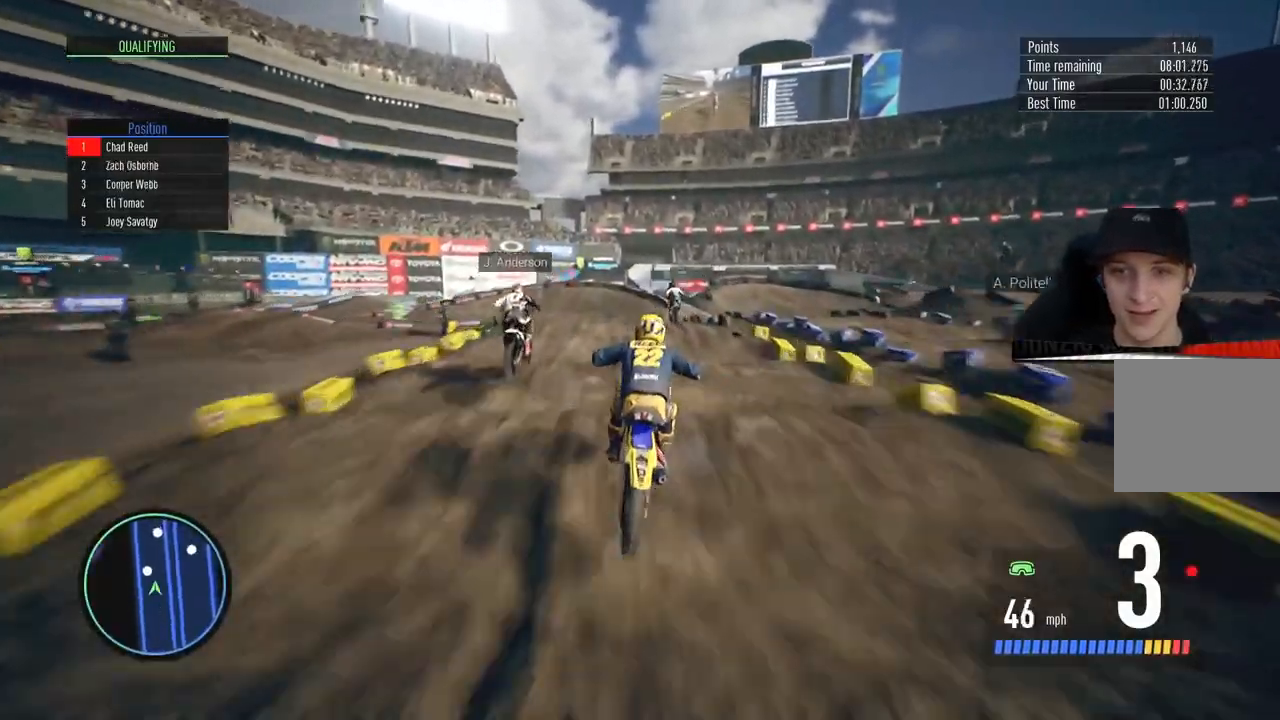
{"buttons": ["R2"], "left_stick": "center", "right_stick": "down", "events": [[284, "left_stick", "left"], [401, "left_stick", "center"]]}
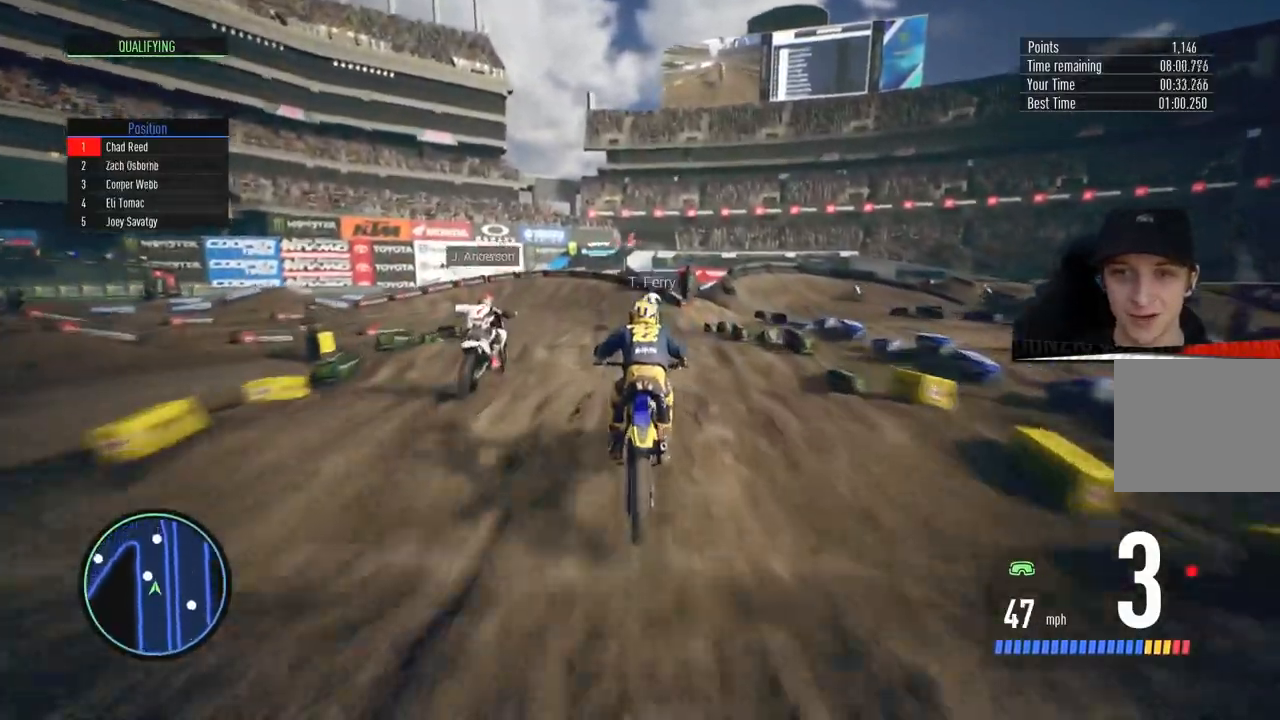
{"buttons": ["R2"], "left_stick": "left", "right_stick": "center", "events": [[50, "right_stick", "center"], [217, "left_stick", "left"]]}
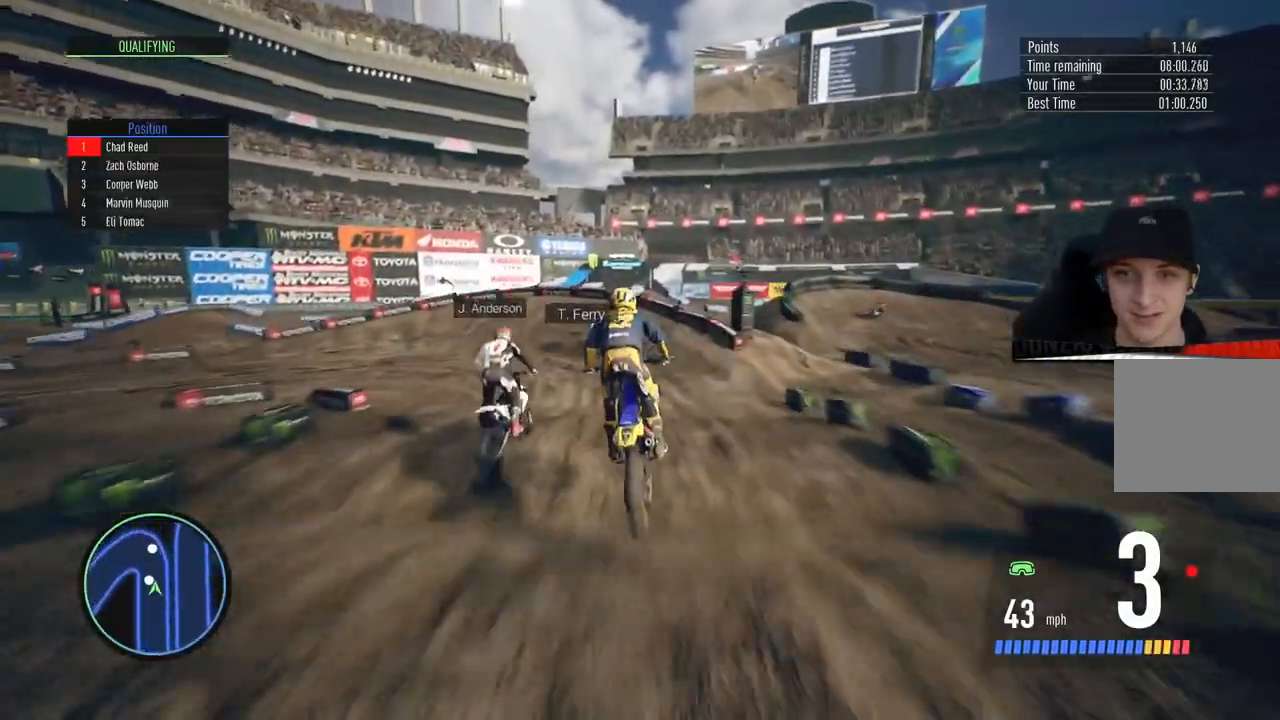
{"buttons": ["L2", "R2"], "left_stick": "left", "right_stick": "center", "events": [[184, "L2", "down"], [201, "SQUARE", "down"], [334, "SQUARE", "up"], [384, "SQUARE", "down"], [468, "SQUARE", "up"]]}
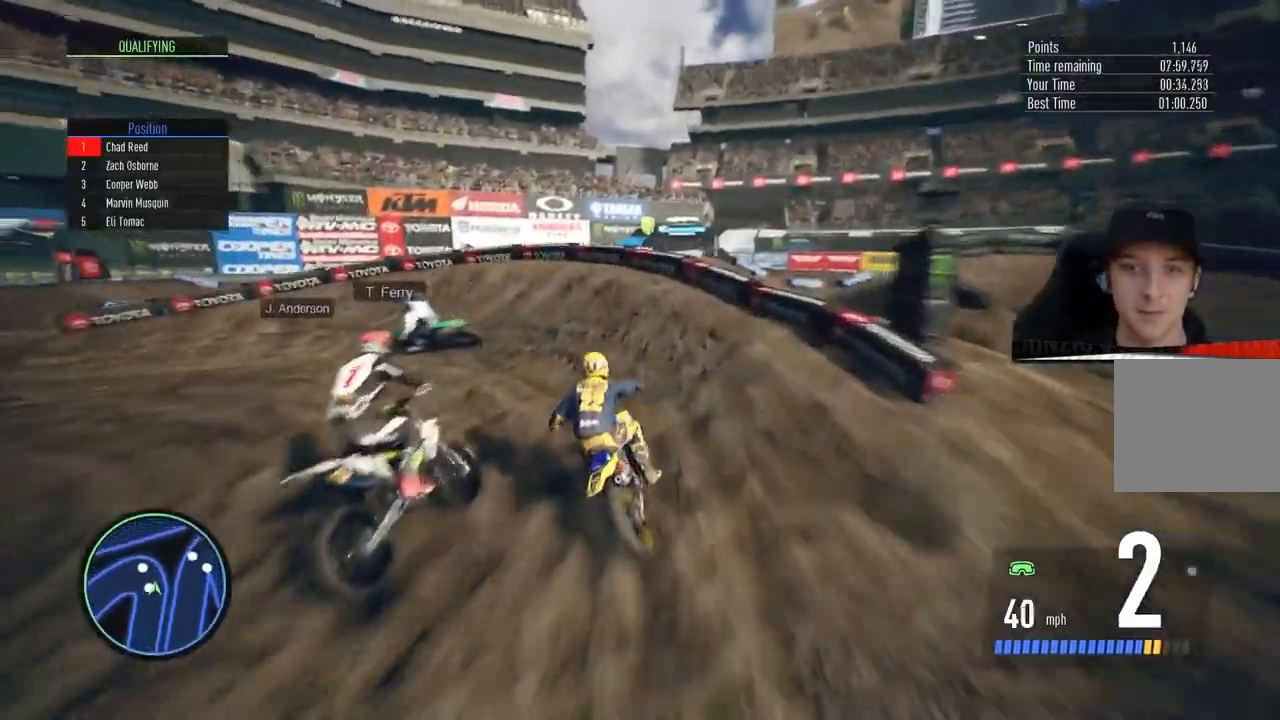
{"buttons": ["R2"], "left_stick": "left", "right_stick": "center", "events": [[33, "CROSS", "down"], [33, "R2", "up"], [150, "L1", "down"], [167, "CROSS", "up"], [234, "L1", "up"], [234, "L2", "up"], [350, "R2", "down"]]}
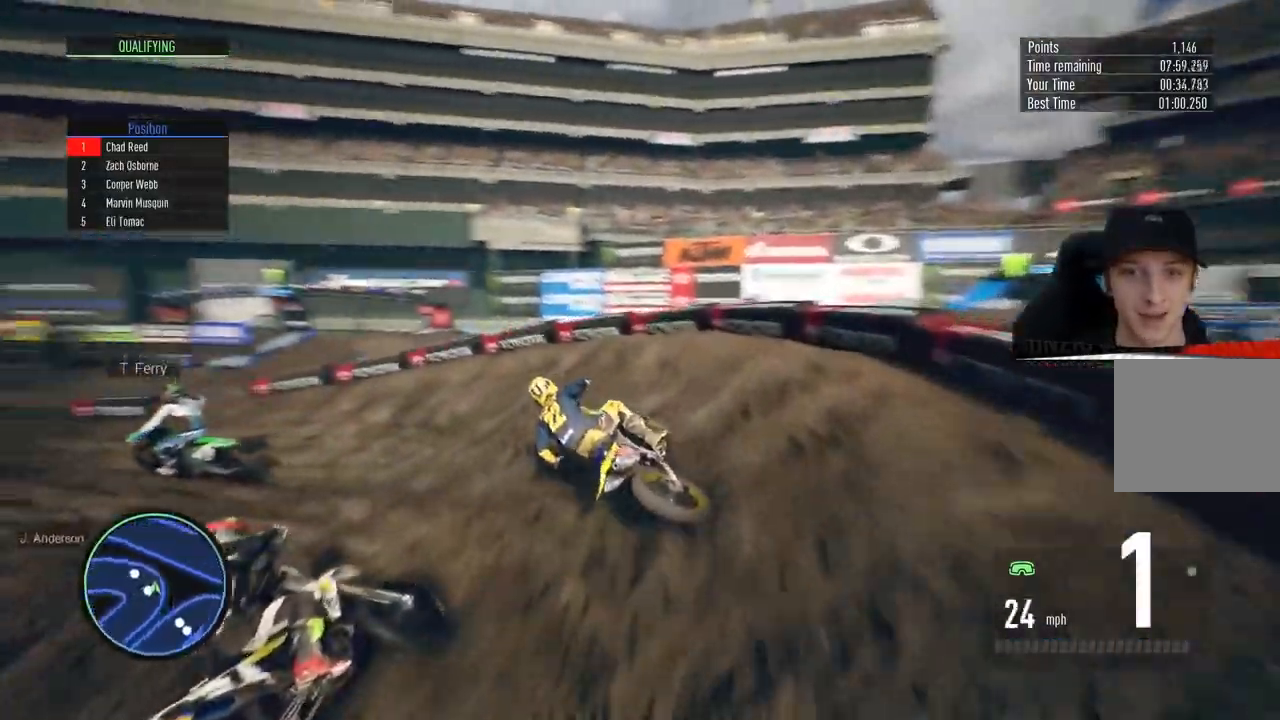
{"buttons": ["R2"], "left_stick": "center", "right_stick": "center", "events": [[101, "left_stick", "center"], [217, "left_stick", "left"], [234, "CIRCLE", "down"], [384, "left_stick", "center"], [418, "CIRCLE", "up"]]}
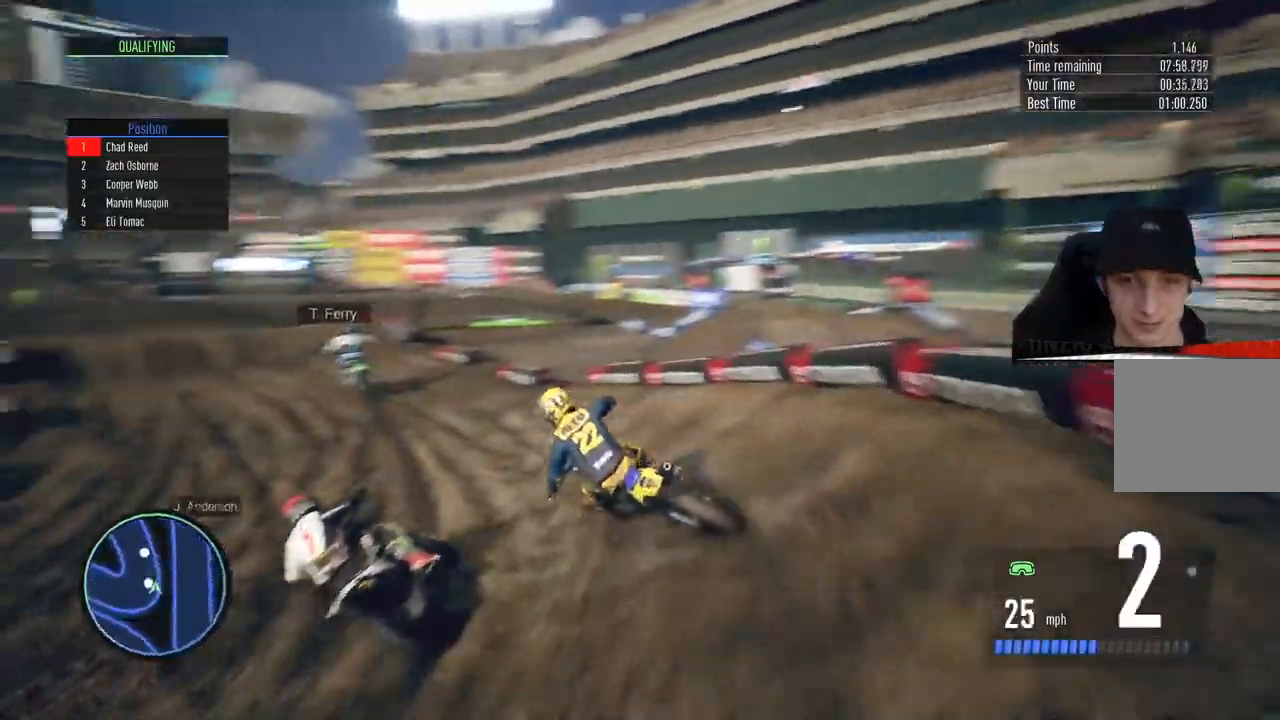
{"buttons": ["R2"], "left_stick": "left", "right_stick": "down", "events": [[200, "right_stick", "down"], [400, "left_stick", "left"]]}
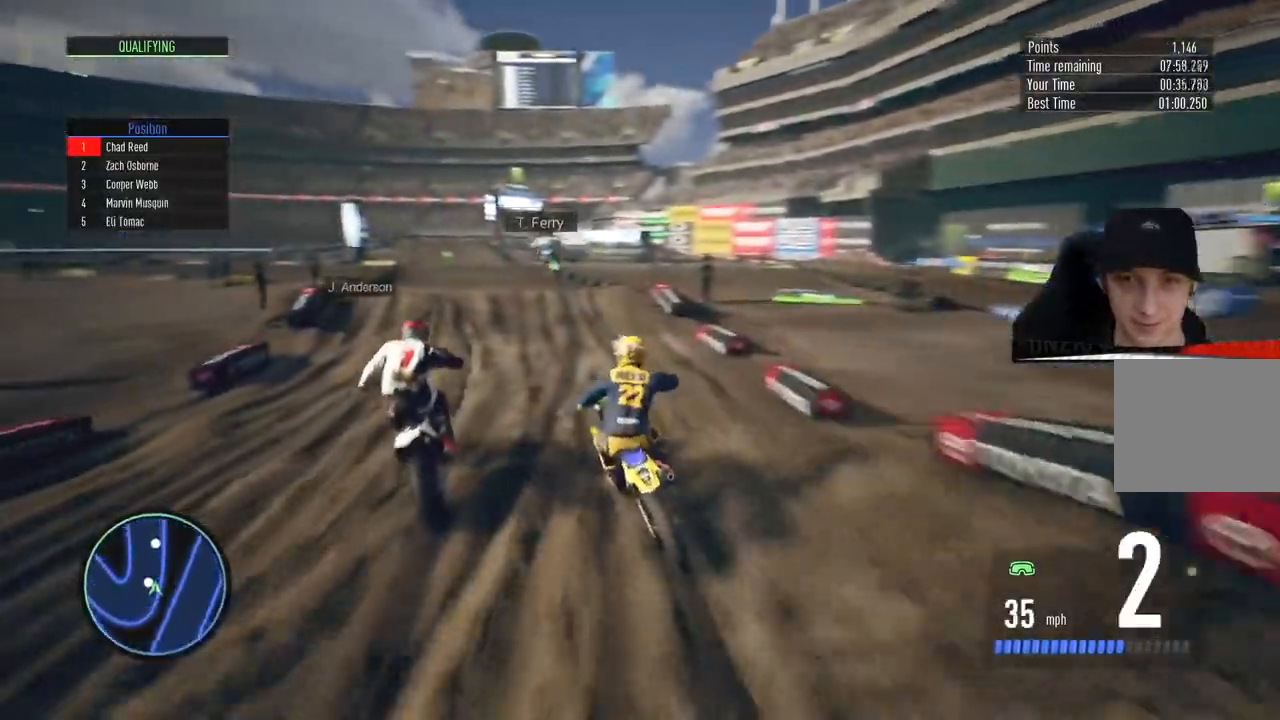
{"buttons": ["R2"], "left_stick": "up", "right_stick": "up", "events": [[17, "left_stick", "up-left"], [167, "left_stick", "center"], [334, "left_stick", "up-left"], [334, "right_stick", "center"], [384, "right_stick", "up"], [434, "left_stick", "up"]]}